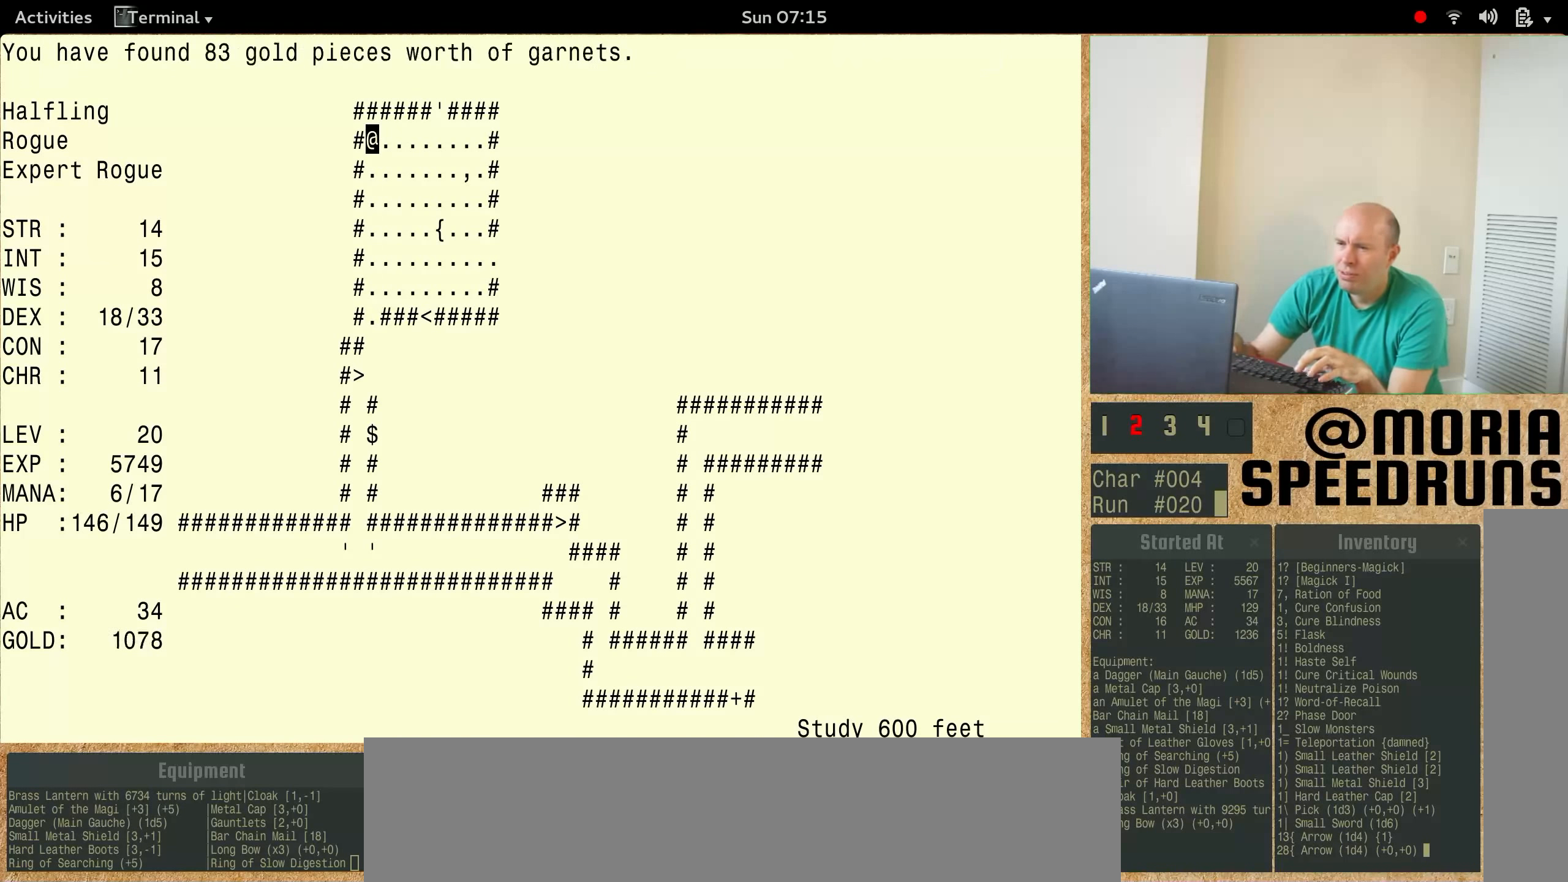
Gameplay with keyboard; each line is a JSON object with the keys held at the frame after it. "events" lists presses ("down") and releases ("up") of "alt", "ctrl" and "shift" between this image and that frame as [ms after this image, input, new state], when the widget could be followed in between. No other keys are recorded. Mouse input is not recorded. Not read: num6.
{"keys": ["shift"], "events": [[333, "shift", "down"]]}
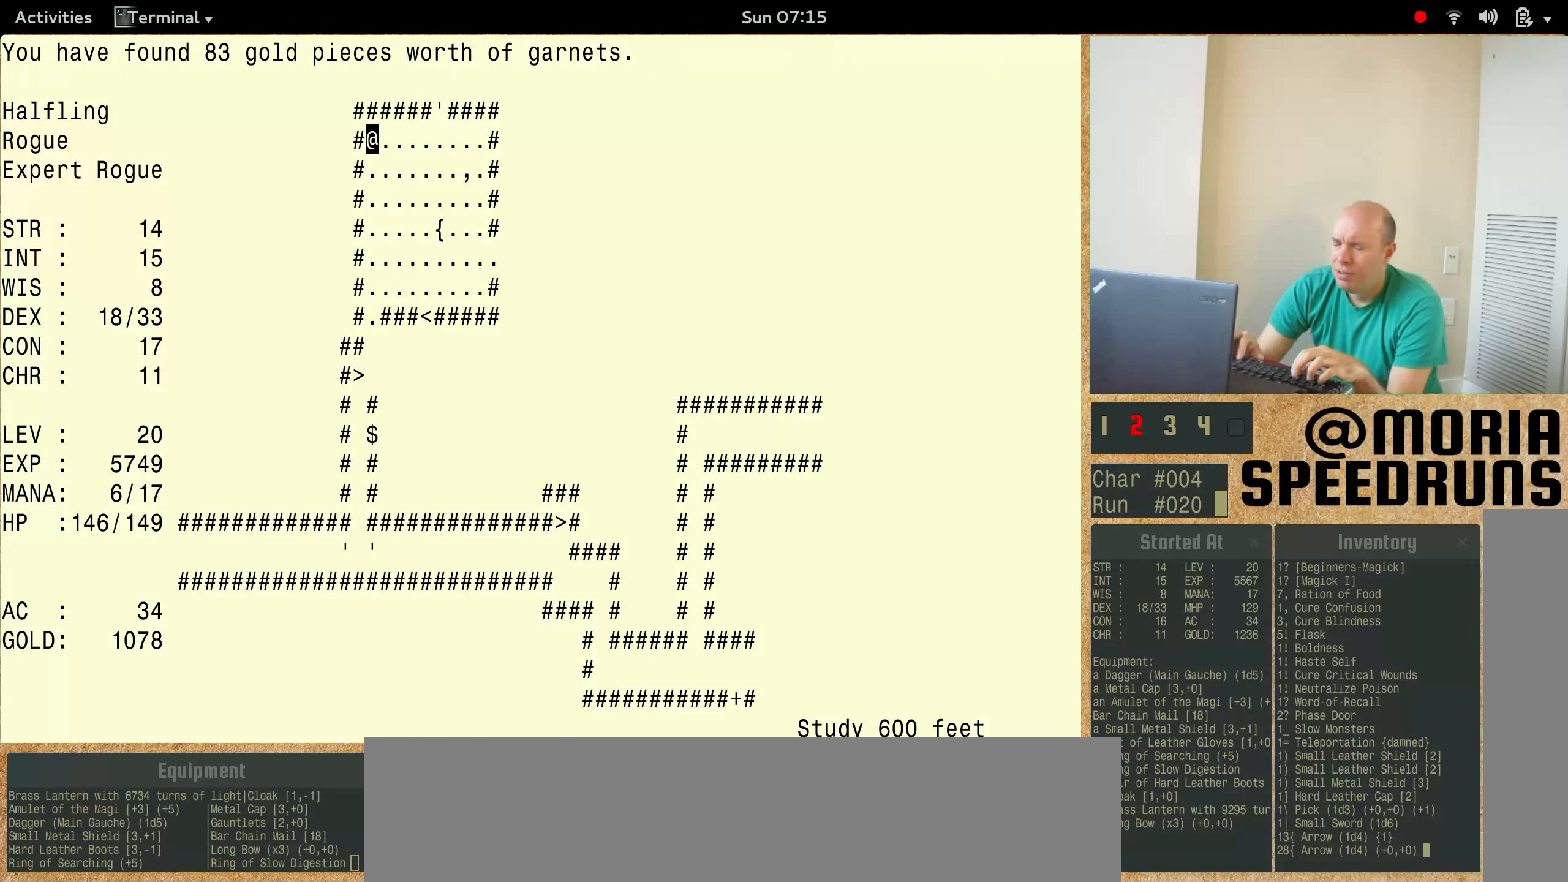
{"keys": ["shift"], "events": []}
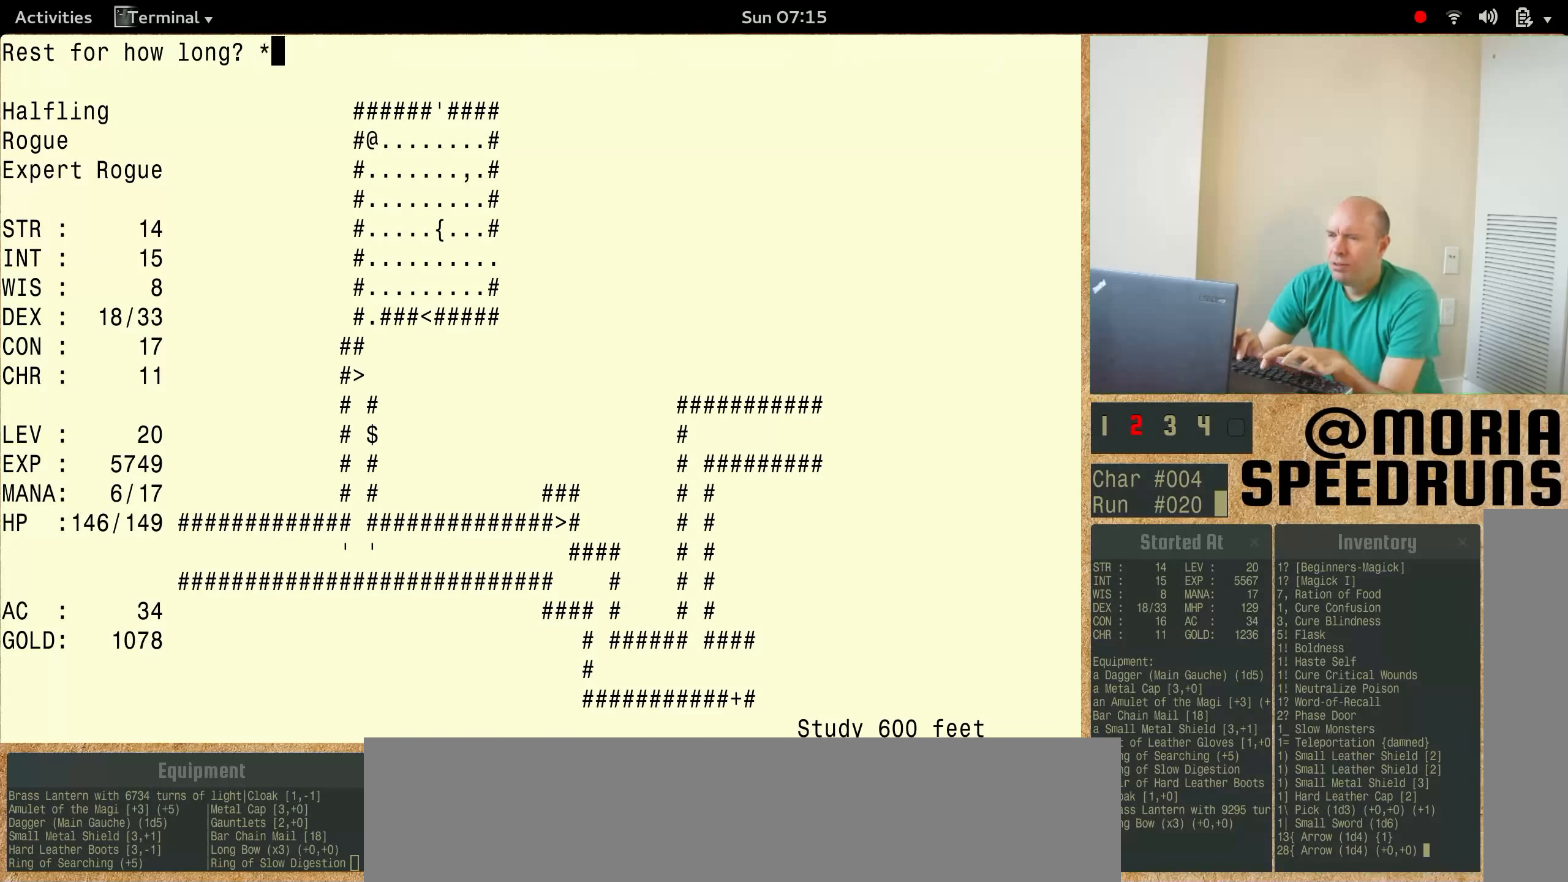
{"keys": ["shift"], "events": []}
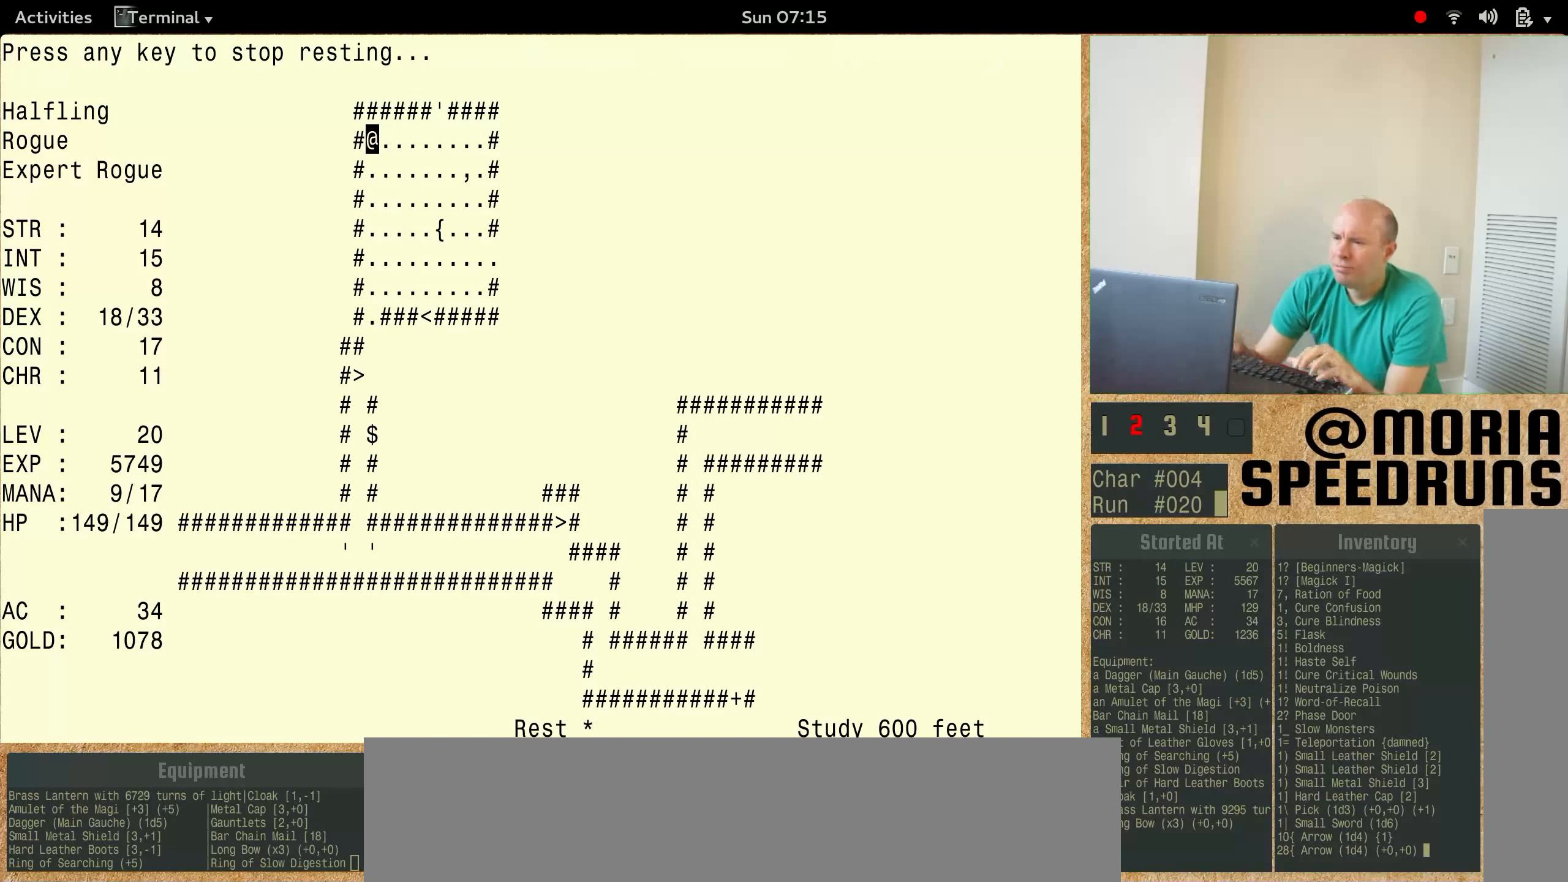
{"keys": [], "events": [[200, "shift", "up"]]}
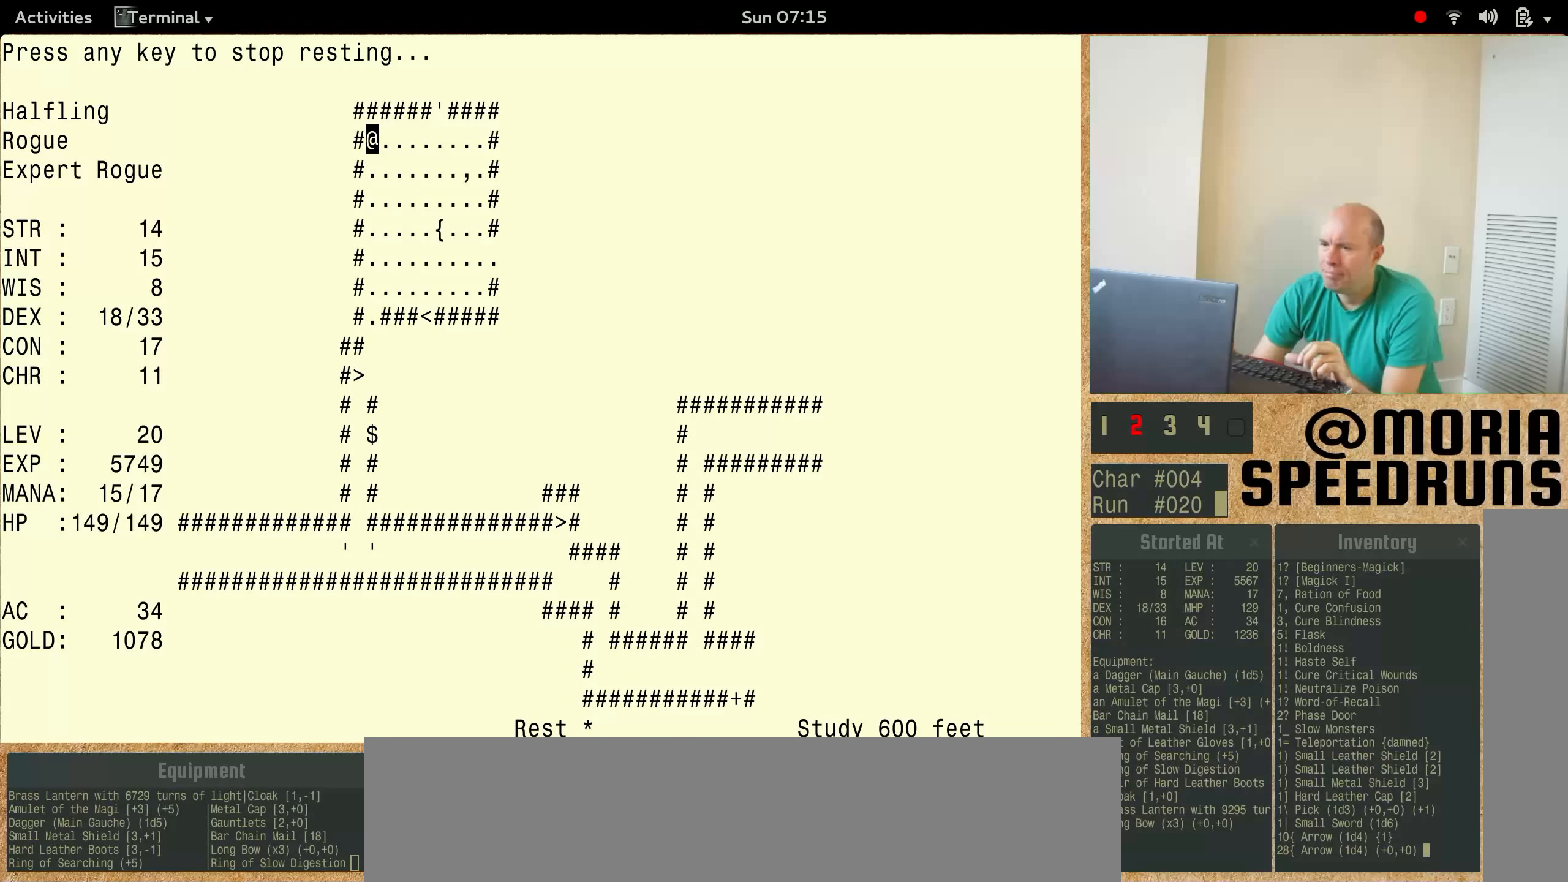
{"keys": [], "events": []}
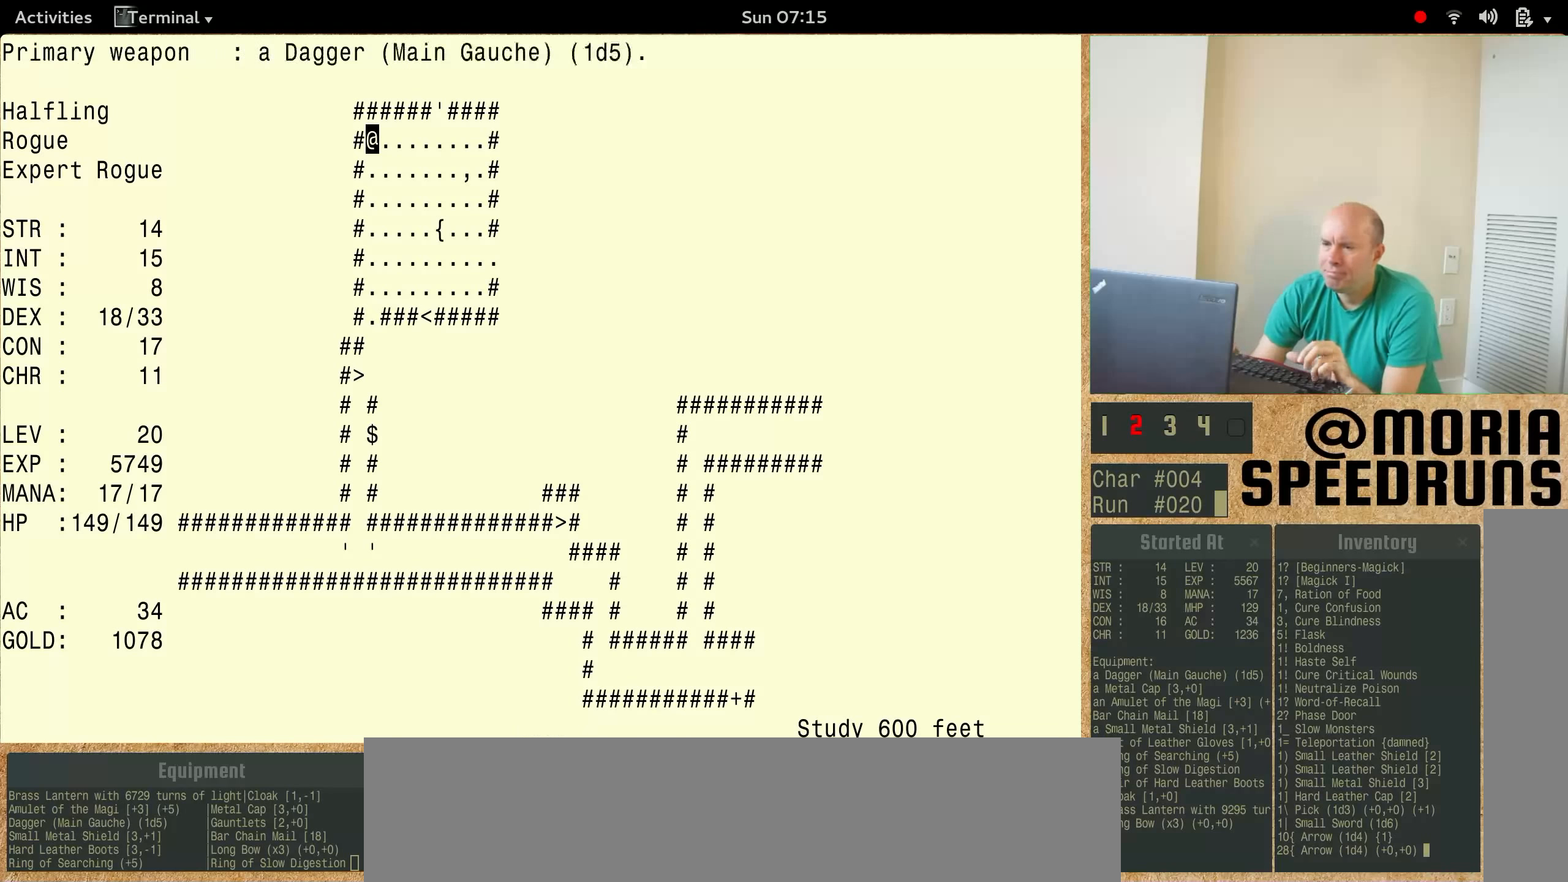
{"keys": [], "events": []}
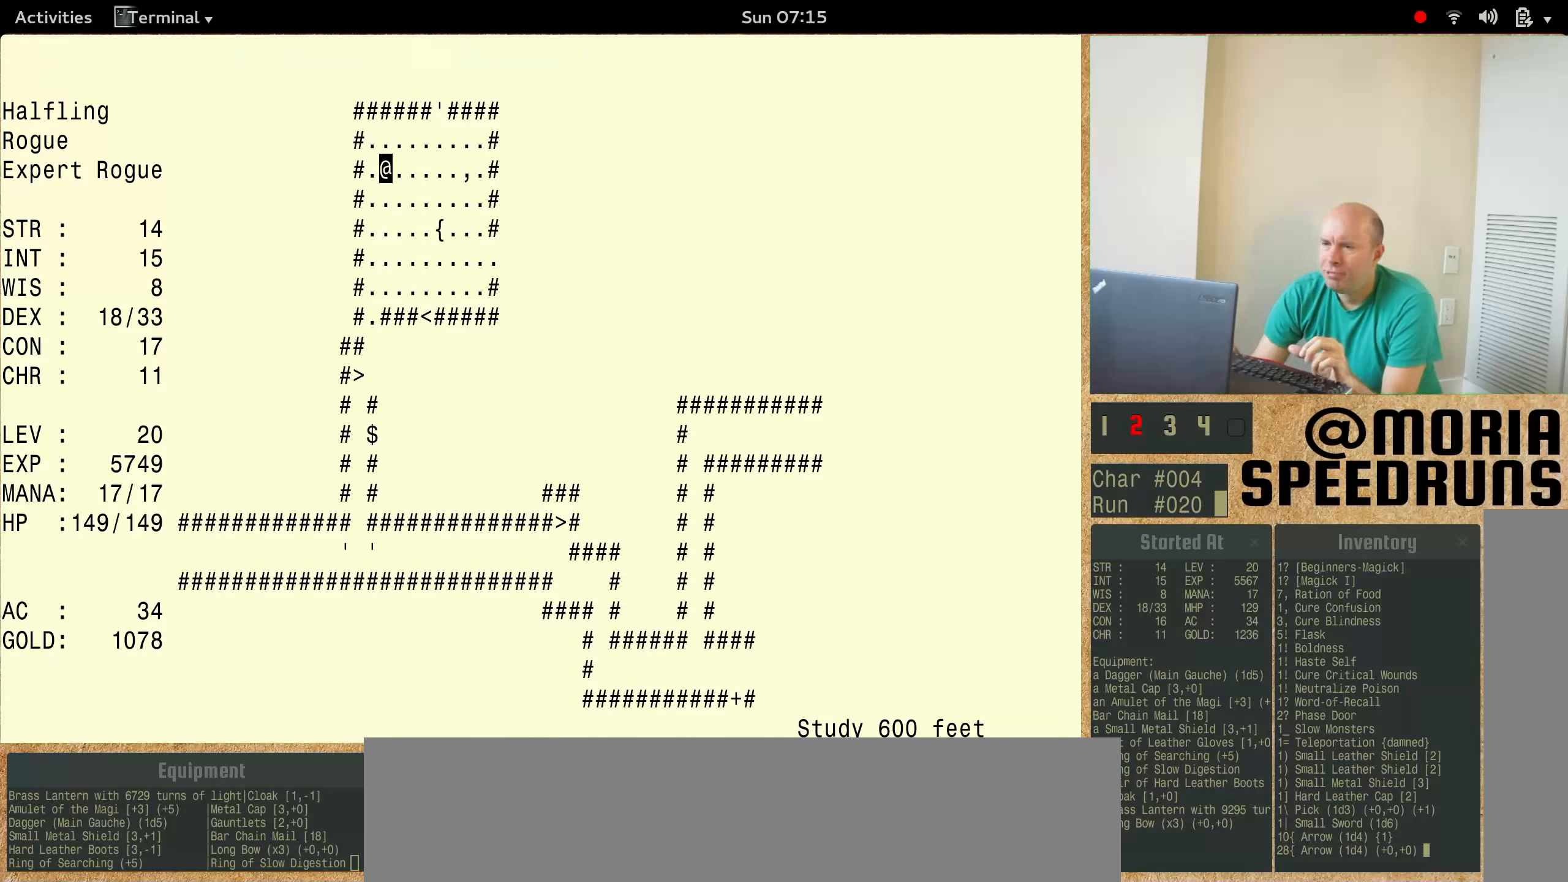
{"keys": [], "events": []}
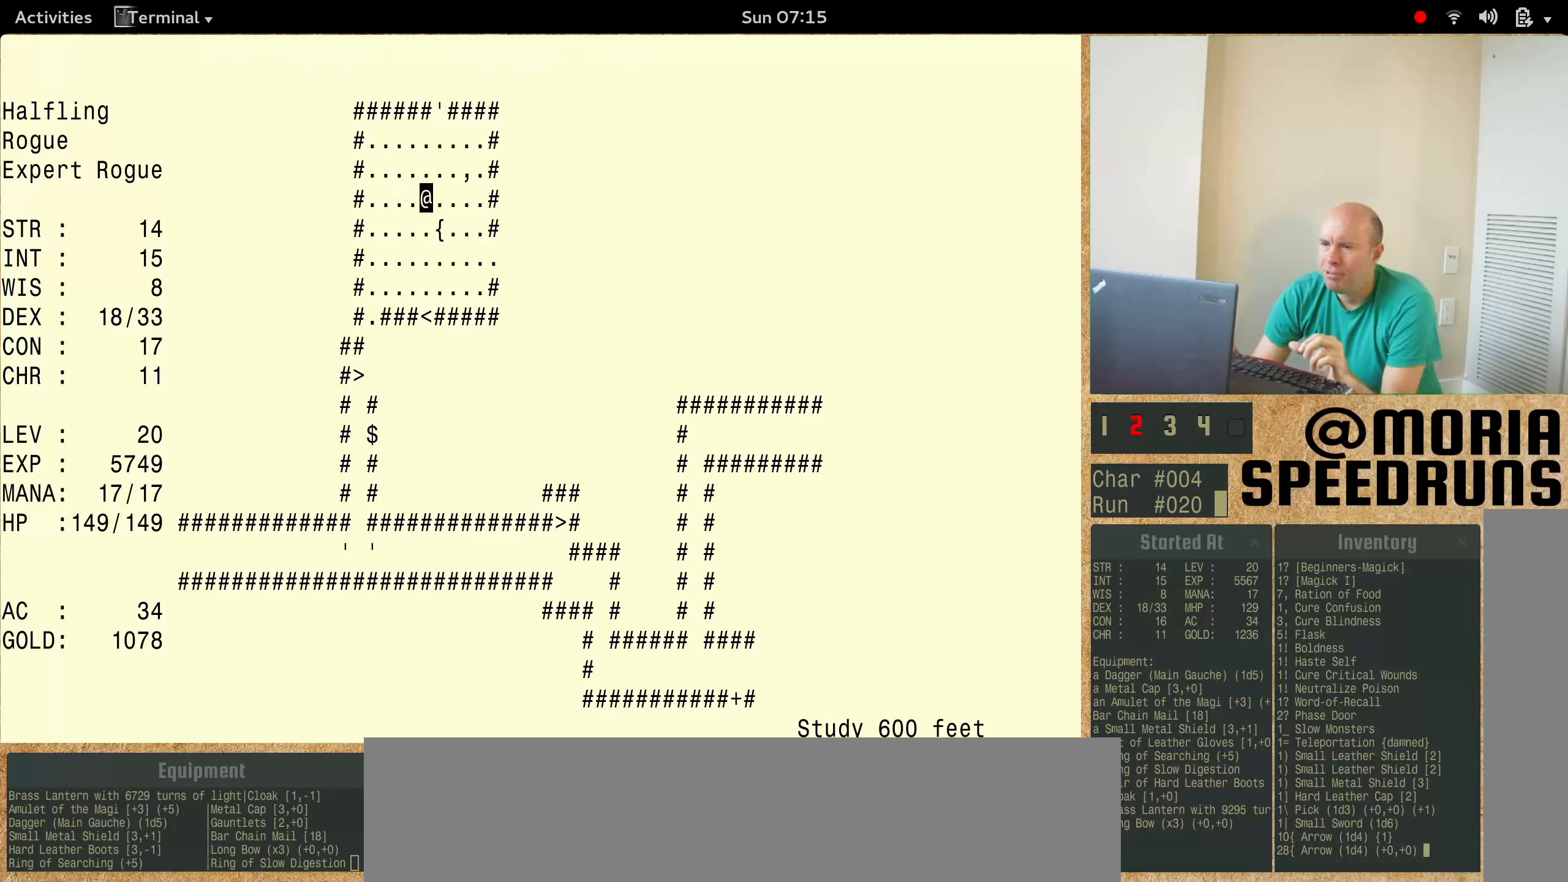
{"keys": [], "events": []}
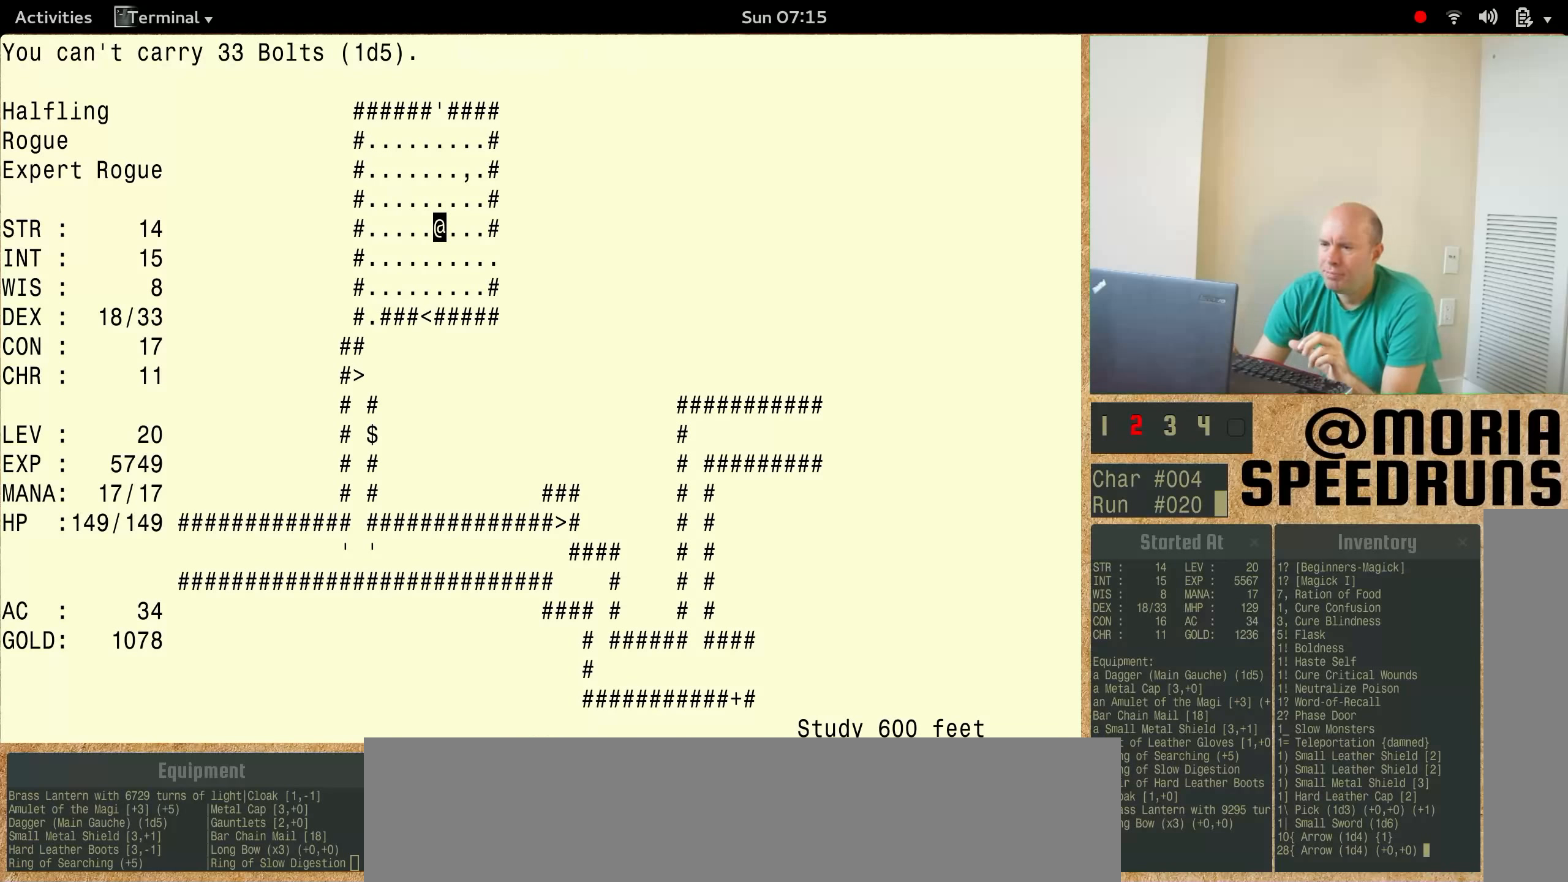
{"keys": [], "events": []}
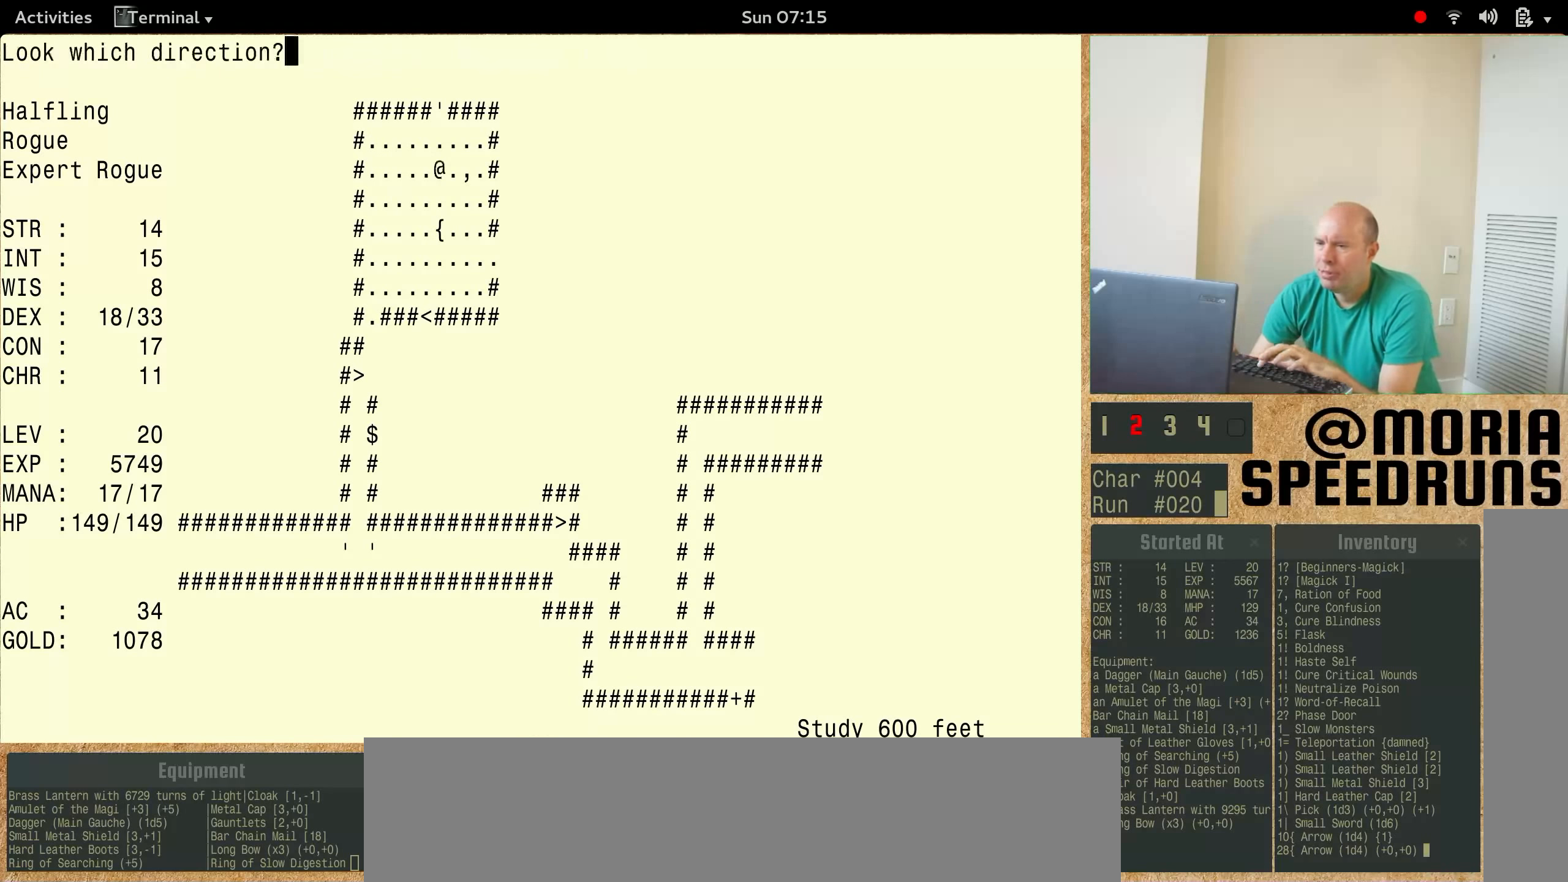
{"keys": [], "events": []}
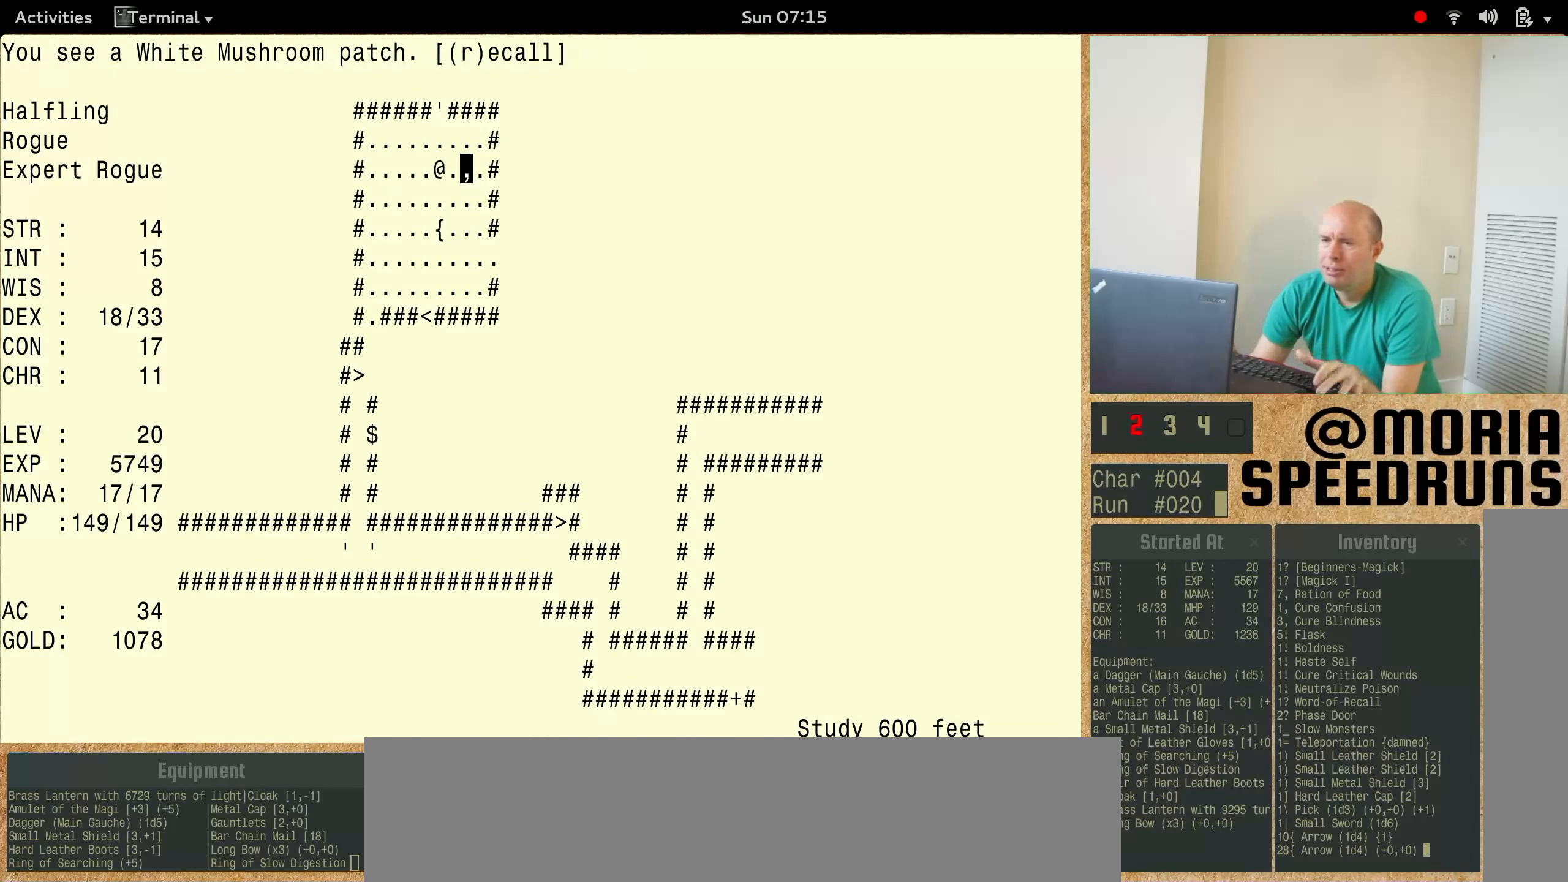
{"keys": [], "events": []}
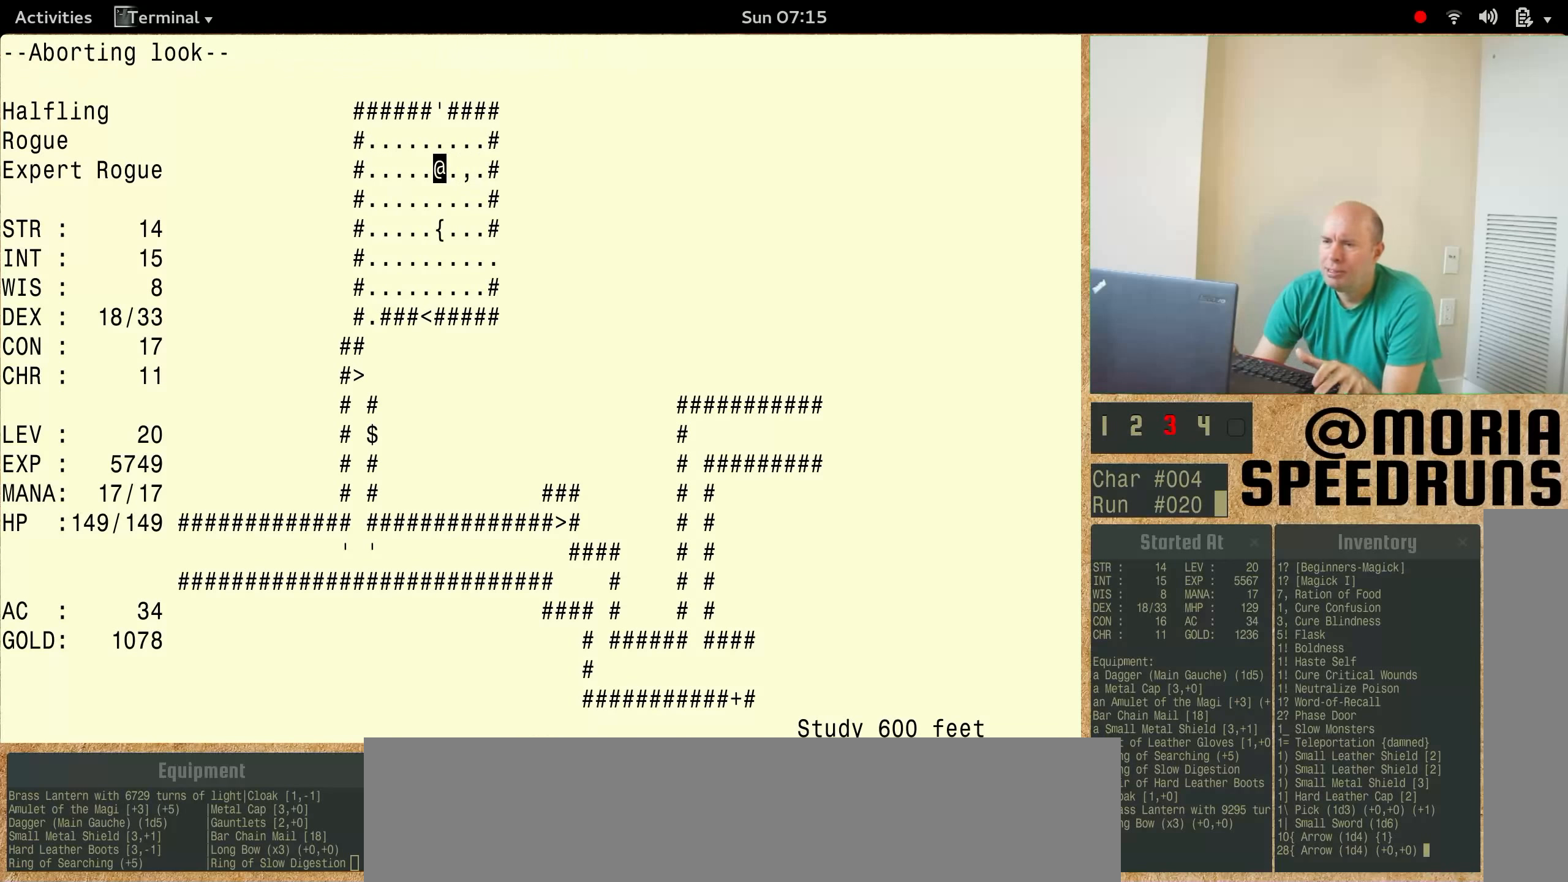
{"keys": [], "events": []}